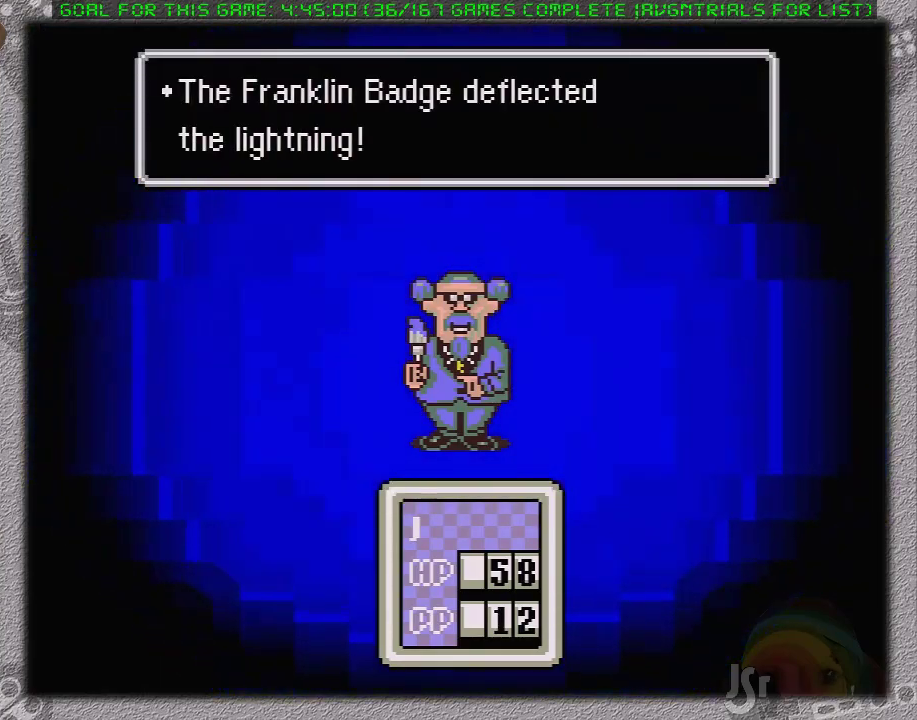
Gameplay with a controller (Nintendo layout); each line is a JSON object with the inputs held at the frame after it. "events" lists button and stick changes between this image and that frame as [ms after this image, input, new state], when the widget could be followed in between. Not read: L3 R3.
{"buttons": ["A"], "events": [[17, "A", "down"], [17, "L1", "down"], [83, "A", "up"], [117, "L1", "up"], [150, "A", "down"], [183, "L1", "down"], [267, "A", "up"], [267, "L1", "up"], [333, "A", "down"], [367, "L1", "down"], [417, "A", "up"], [450, "L1", "up"], [483, "A", "down"]]}
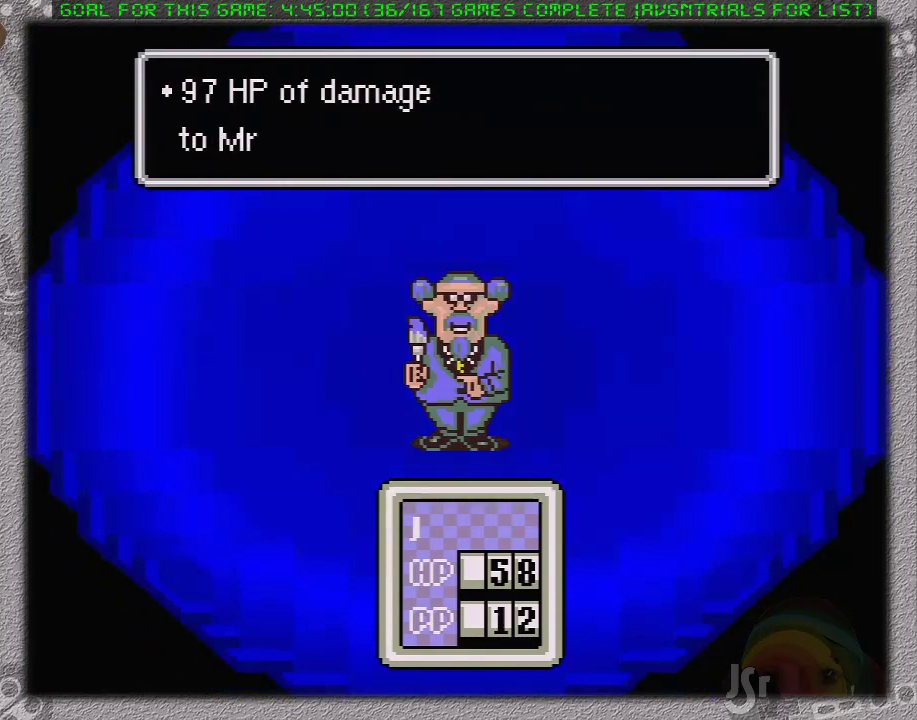
{"buttons": ["A", "L1"], "events": [[17, "L1", "down"], [100, "A", "up"], [100, "L1", "up"], [133, "A", "down"], [167, "L1", "down"], [250, "A", "up"], [250, "L1", "up"], [317, "A", "down"], [317, "L1", "down"], [383, "A", "up"], [383, "L1", "up"], [467, "A", "down"], [467, "L1", "down"]]}
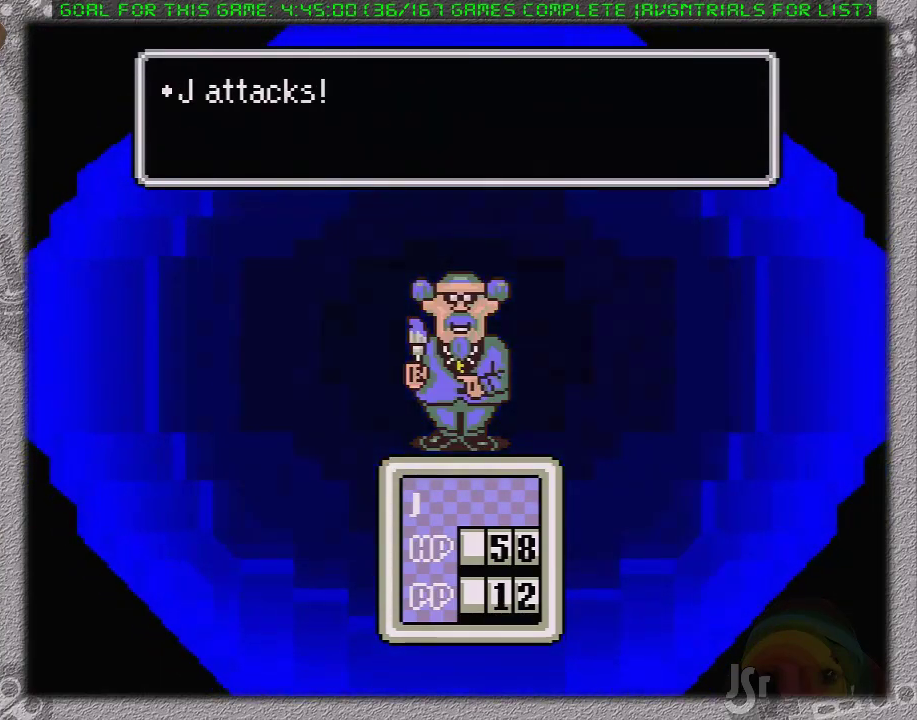
{"buttons": ["A"], "events": [[33, "A", "up"], [67, "A", "down"], [167, "A", "up"], [183, "L1", "up"], [317, "A", "down"], [383, "A", "up"], [383, "L1", "down"], [467, "A", "down"], [467, "L1", "up"]]}
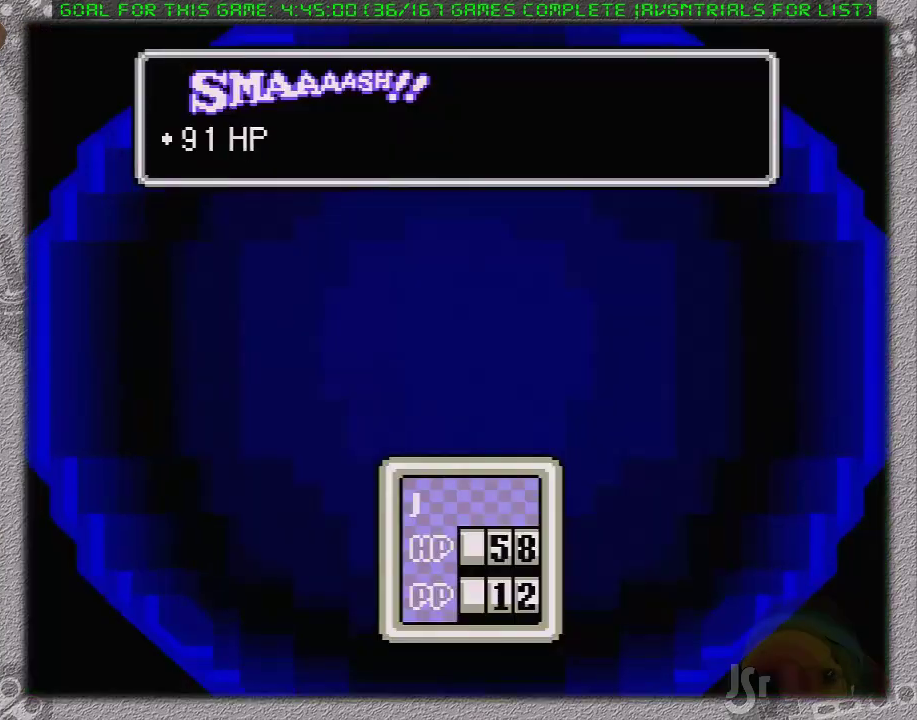
{"buttons": [], "events": [[33, "A", "up"], [33, "L1", "down"], [133, "L1", "up"]]}
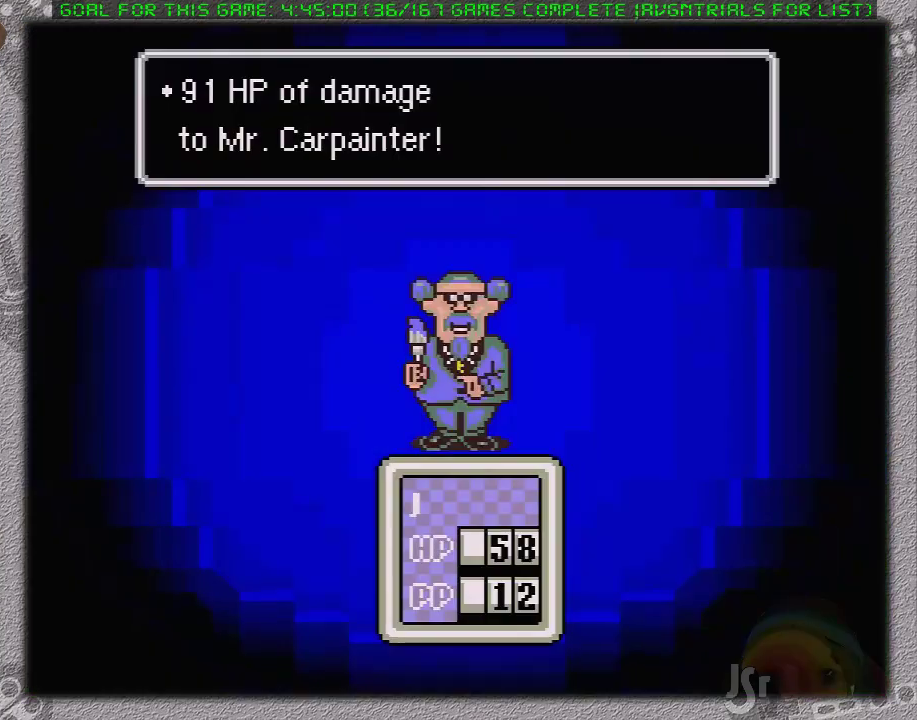
{"buttons": [], "events": [[17, "A", "down"], [150, "A", "up"], [317, "DPAD_DOWN", "down"], [367, "A", "down"], [367, "DPAD_DOWN", "up"], [467, "A", "up"]]}
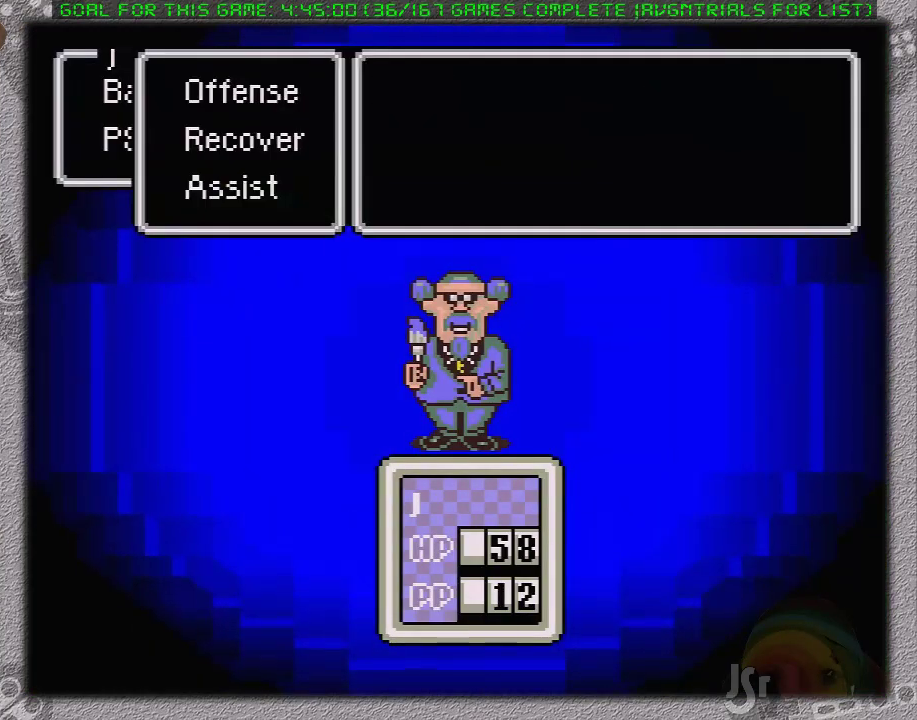
{"buttons": ["A", "L1"], "events": [[50, "A", "down"], [83, "A", "up"], [183, "A", "down"], [250, "A", "up"], [250, "L1", "down"], [300, "A", "down"], [367, "L1", "up"], [400, "A", "up"], [450, "A", "down"], [450, "L1", "down"]]}
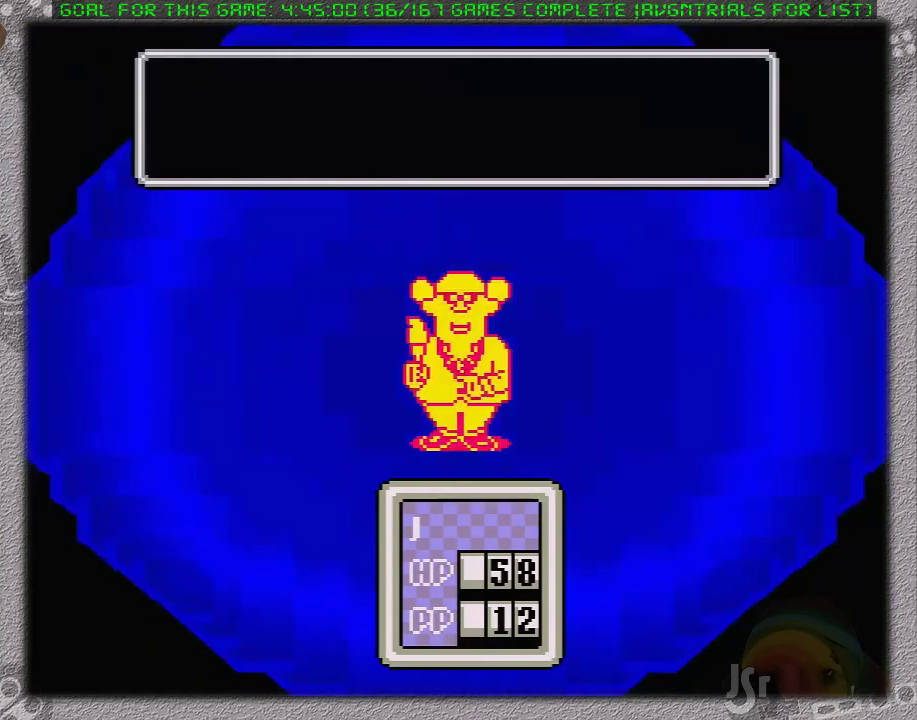
{"buttons": ["A", "L1"], "events": [[67, "A", "up"], [67, "L1", "up"], [133, "A", "down"], [133, "L1", "down"], [200, "A", "up"], [217, "L1", "up"], [283, "A", "down"], [317, "L1", "down"], [400, "A", "up"], [400, "L1", "up"], [417, "A", "down"], [483, "L1", "down"]]}
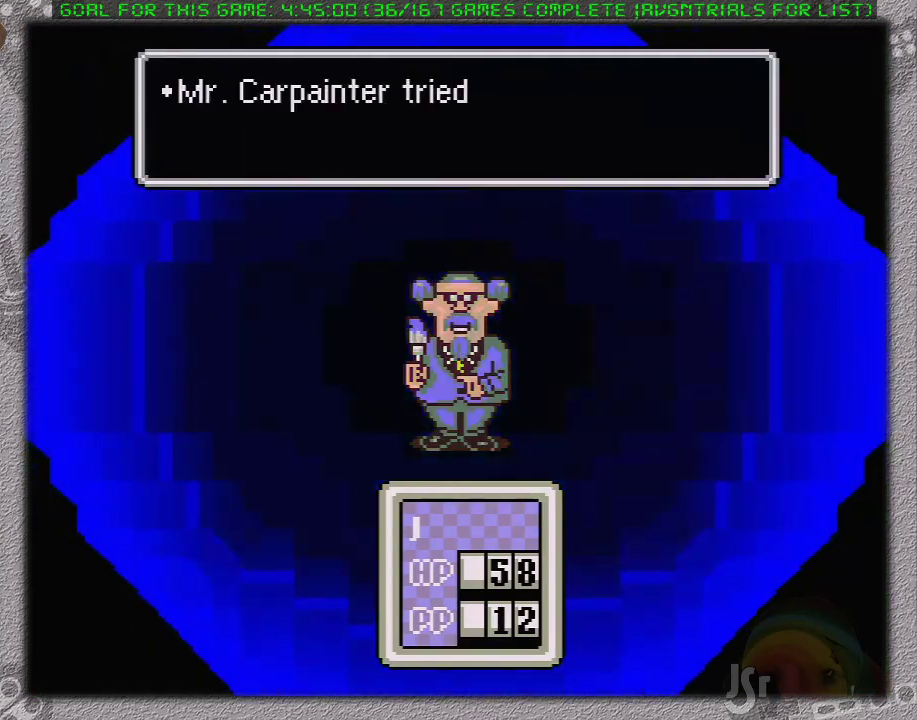
{"buttons": ["A", "L1"], "events": [[50, "L1", "up"], [117, "L1", "down"], [200, "L1", "up"], [283, "L1", "down"], [317, "A", "up"], [350, "L1", "up"], [417, "A", "down"], [433, "L1", "down"]]}
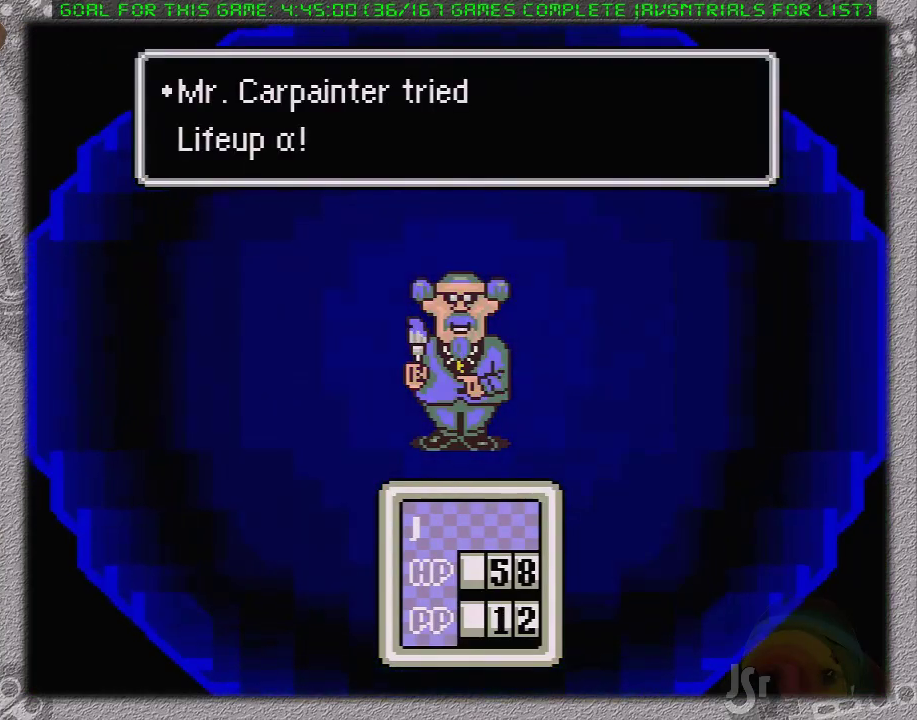
{"buttons": ["A", "L1"], "events": [[50, "A", "up"], [50, "L1", "up"], [67, "A", "down"], [100, "L1", "down"], [200, "A", "up"], [250, "L1", "up"], [300, "A", "down"], [333, "L1", "down"], [400, "A", "up"], [433, "L1", "up"], [467, "A", "down"], [500, "L1", "down"]]}
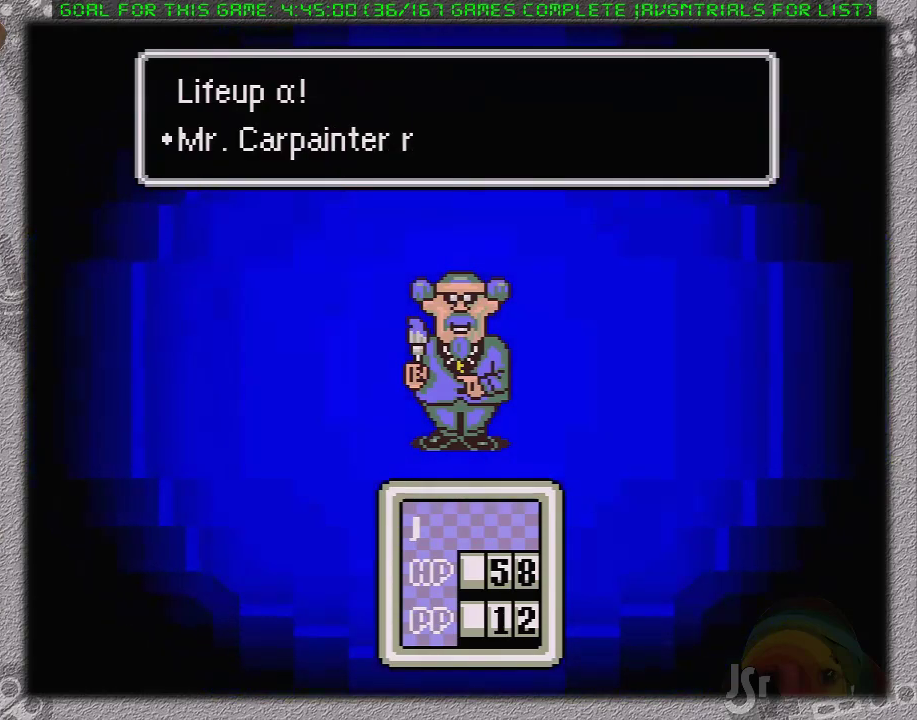
{"buttons": ["L1"], "events": [[33, "A", "up"], [67, "L1", "up"], [133, "A", "down"], [167, "L1", "down"], [233, "A", "up"], [267, "L1", "up"], [283, "A", "down"], [383, "L1", "down"], [417, "A", "up"], [433, "A", "down"], [483, "A", "up"]]}
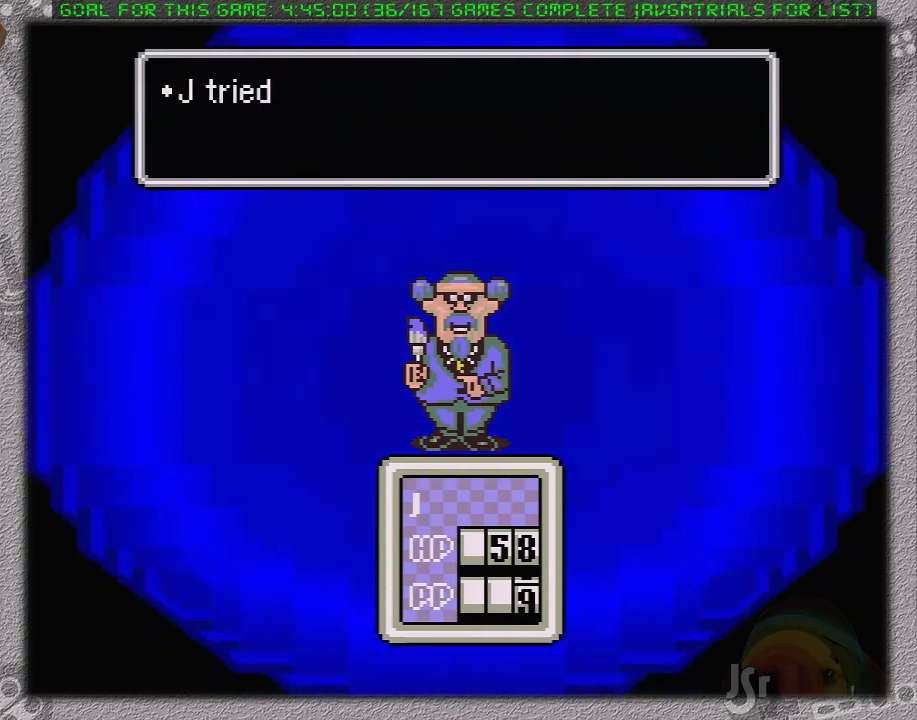
{"buttons": ["L1"], "events": [[17, "L1", "up"], [50, "A", "down"], [83, "L1", "down"], [150, "A", "up"], [183, "L1", "up"], [233, "A", "down"], [233, "L1", "down"], [283, "A", "up"], [350, "A", "down"], [450, "A", "up"]]}
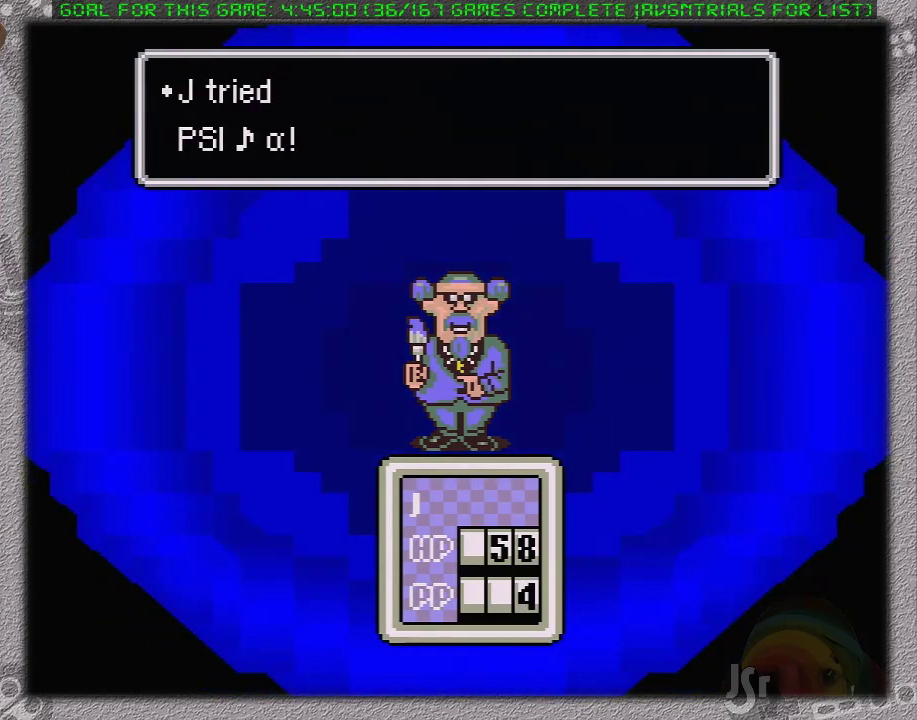
{"buttons": [], "events": [[33, "L1", "up"]]}
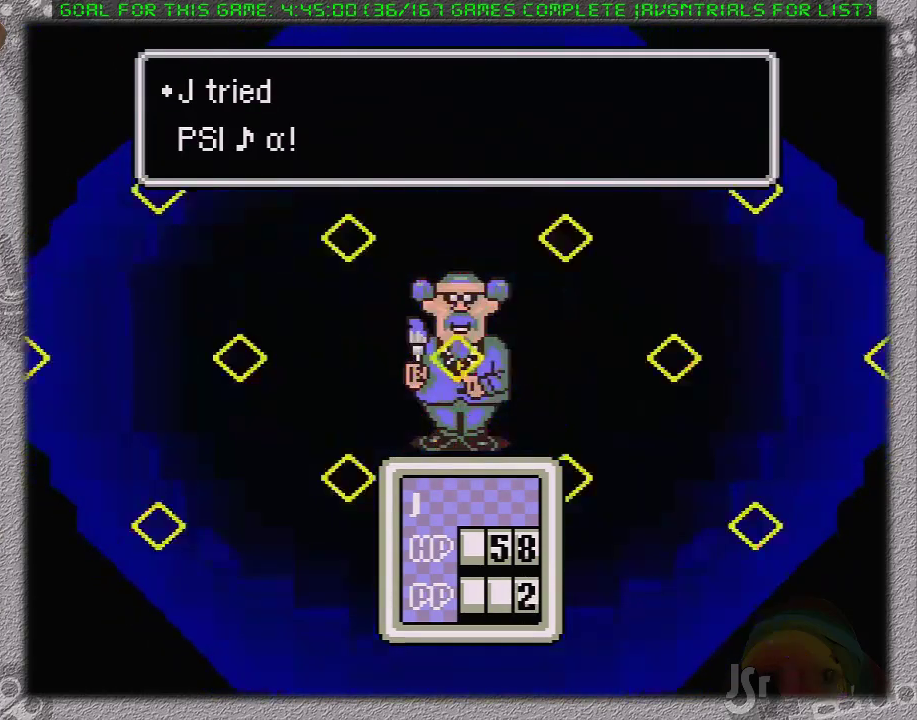
{"buttons": [], "events": []}
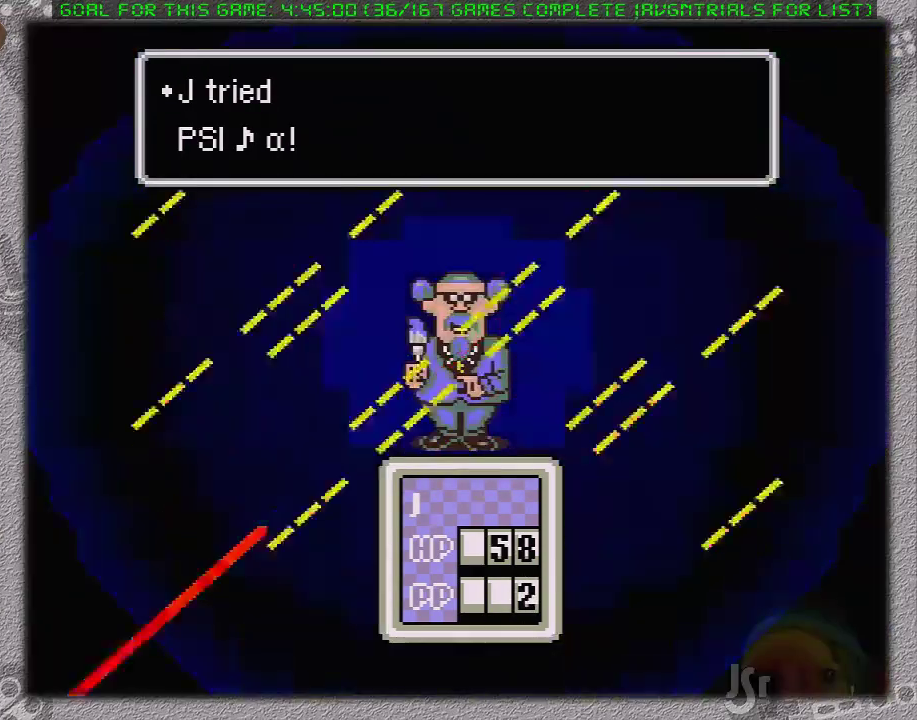
{"buttons": ["A"], "events": [[400, "A", "down"]]}
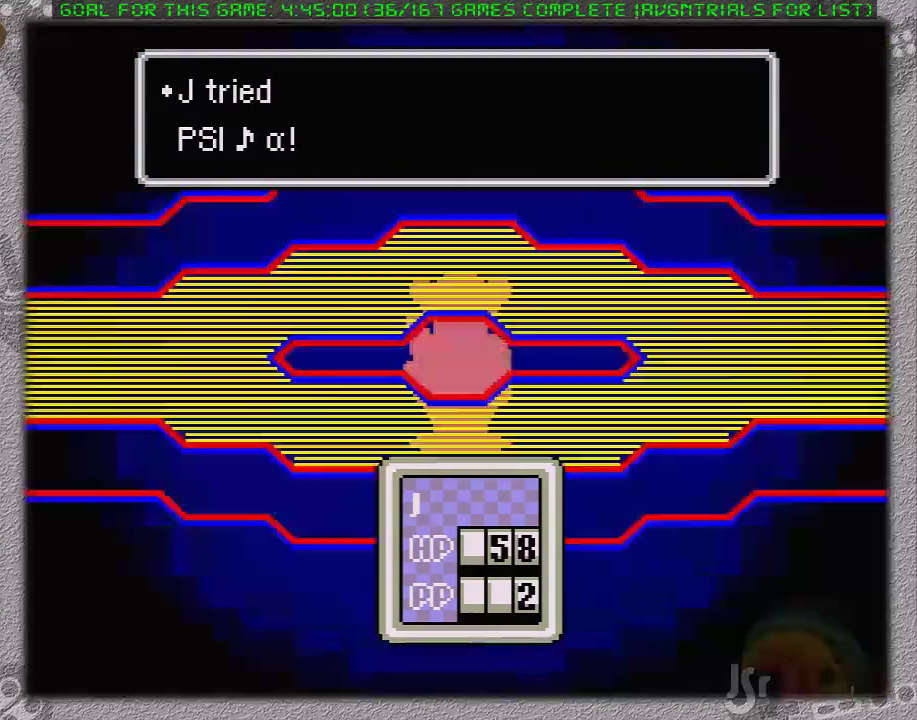
{"buttons": ["L1"], "events": [[33, "L1", "down"], [50, "A", "up"], [100, "A", "down"], [100, "L1", "up"], [183, "L1", "down"], [283, "A", "up"], [350, "A", "down"], [450, "A", "up"], [450, "L1", "up"], [500, "L1", "down"]]}
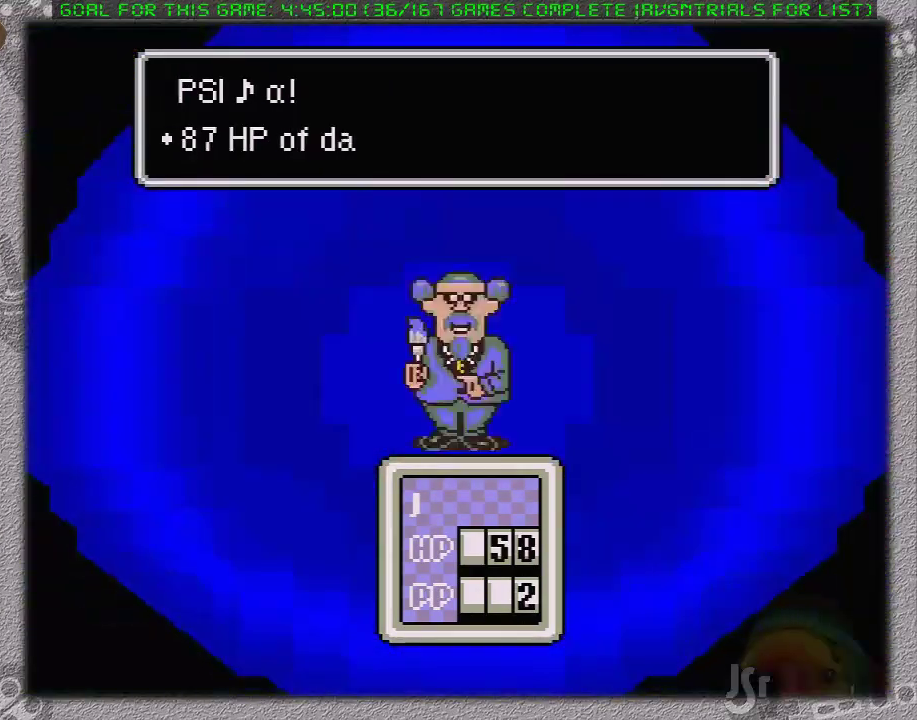
{"buttons": ["A", "L1"], "events": [[50, "L1", "up"], [133, "A", "down"], [200, "A", "up"], [283, "A", "down"], [283, "L1", "down"], [383, "A", "up"], [383, "L1", "up"], [433, "A", "down"], [483, "L1", "down"]]}
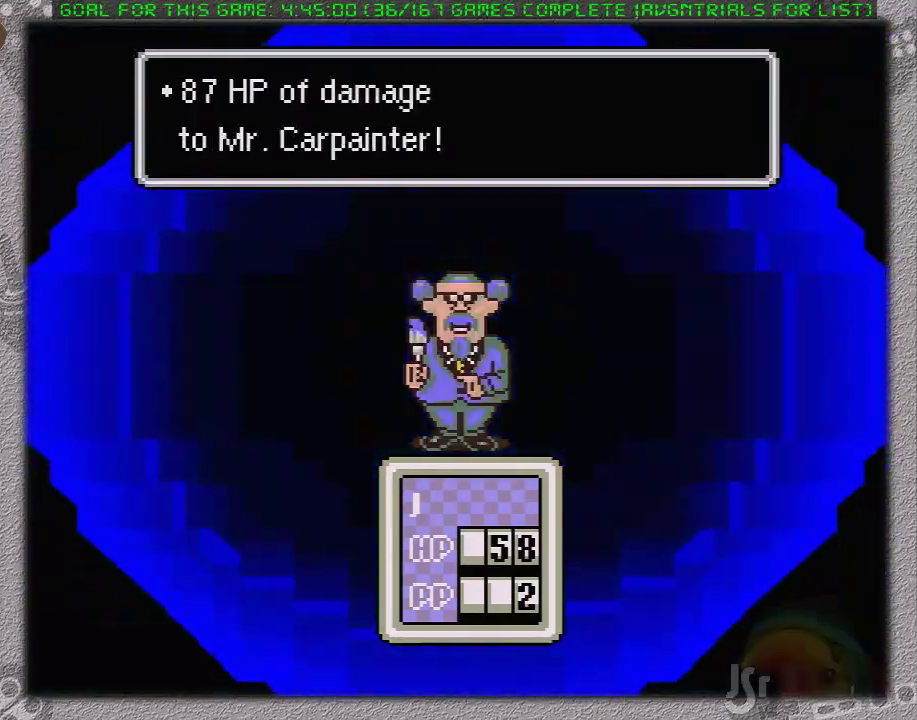
{"buttons": ["L1"], "events": [[33, "A", "up"], [33, "L1", "up"], [150, "A", "down"], [233, "A", "up"], [333, "L1", "down"], [400, "A", "down"], [500, "A", "up"]]}
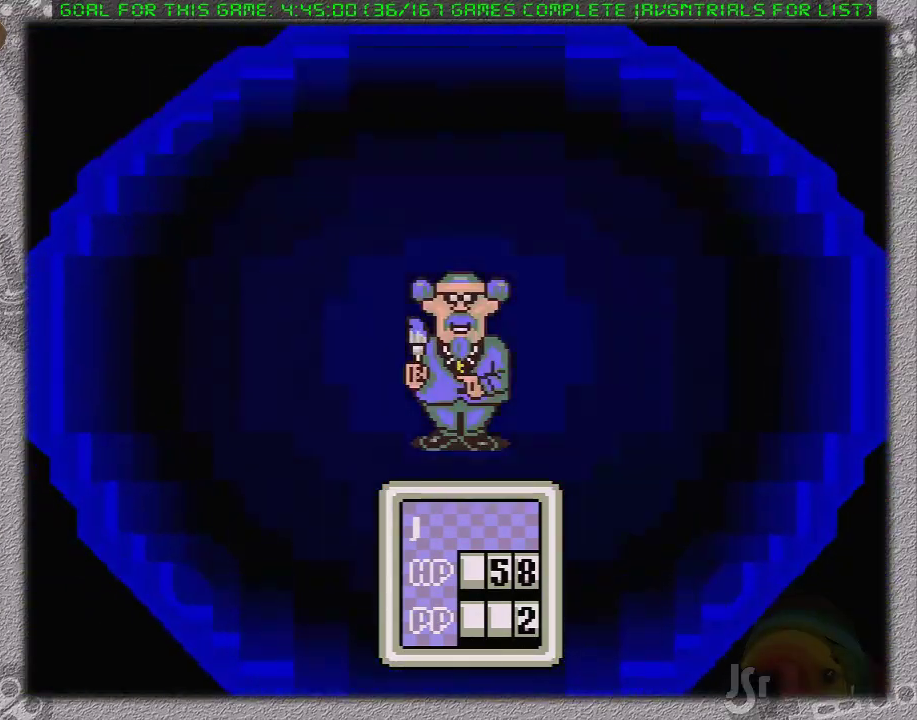
{"buttons": ["L1"], "events": [[50, "A", "down"], [150, "A", "up"], [150, "L1", "up"], [250, "A", "down"], [300, "L1", "down"], [350, "A", "up"], [383, "L1", "up"], [417, "A", "down"], [450, "L1", "down"], [500, "A", "up"]]}
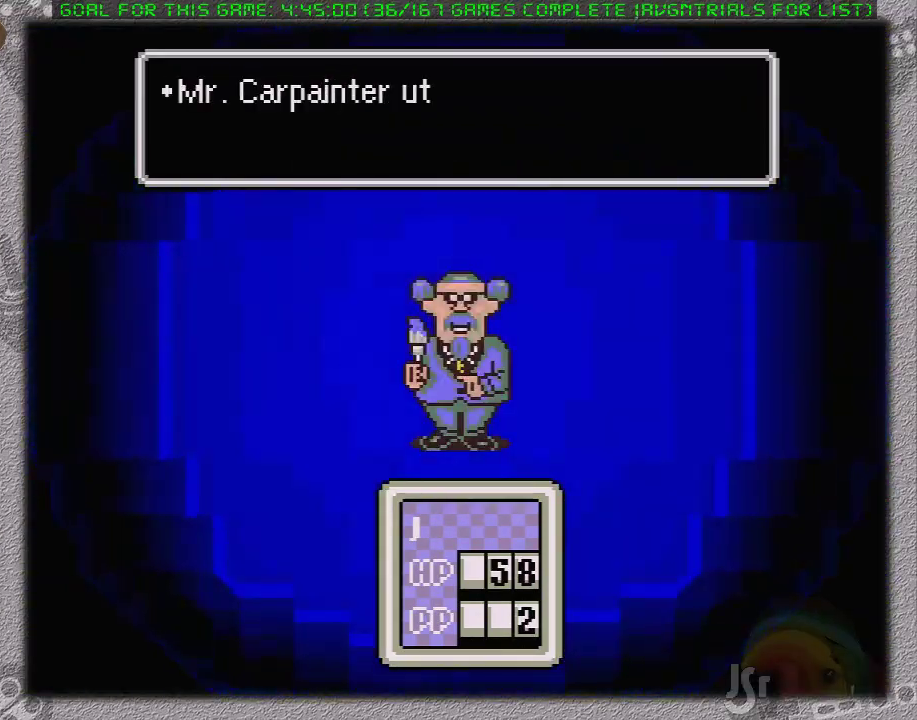
{"buttons": ["A", "L1"], "events": [[67, "L1", "up"], [100, "A", "down"], [133, "L1", "down"], [167, "A", "up"], [200, "L1", "up"], [250, "A", "down"], [283, "L1", "down"]]}
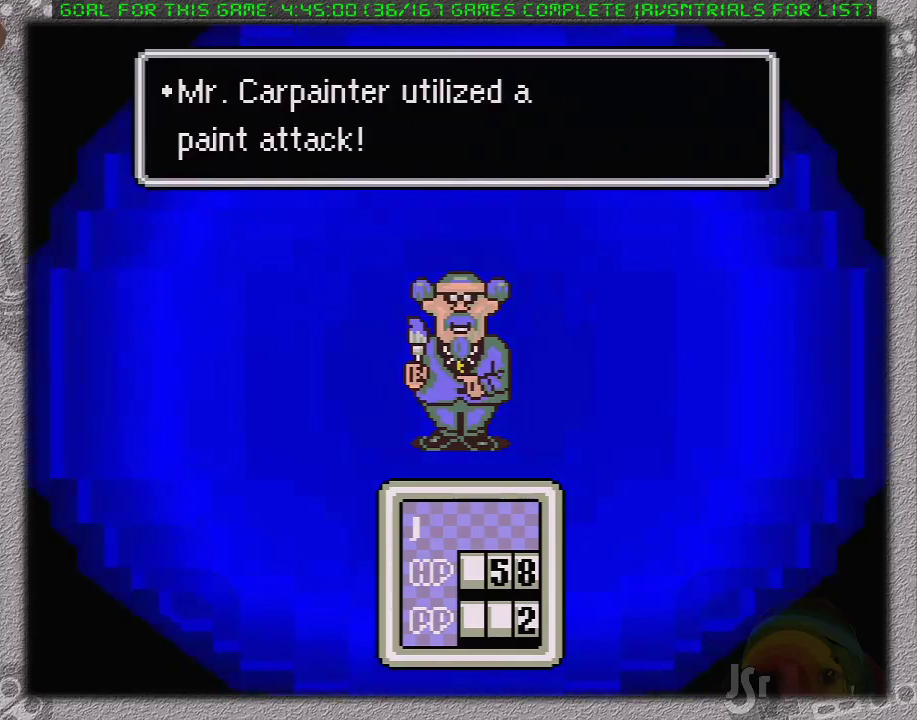
{"buttons": ["A", "L1"], "events": [[33, "A", "up"], [83, "A", "down"], [167, "L1", "up"], [217, "A", "up"], [267, "A", "down"], [267, "L1", "down"], [333, "L1", "up"], [367, "A", "up"], [450, "A", "down"], [450, "L1", "down"]]}
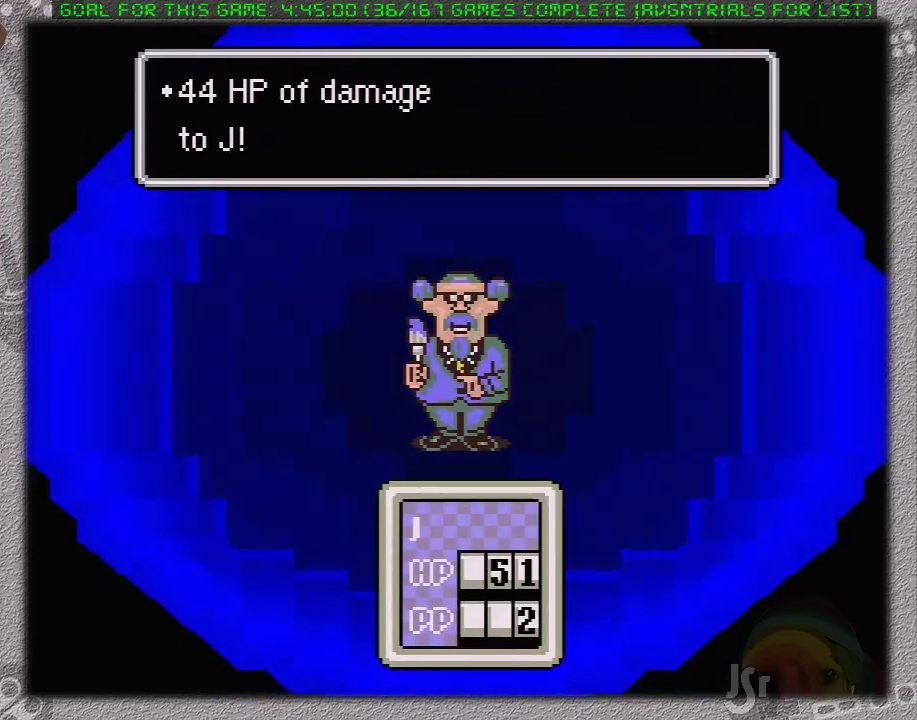
{"buttons": ["A", "L1"], "events": [[17, "L1", "up"], [50, "A", "up"], [100, "L1", "down"], [133, "A", "down"], [150, "L1", "up"], [217, "A", "up"], [250, "L1", "down"], [283, "A", "down"], [367, "L1", "up"], [400, "A", "up"], [433, "L1", "down"], [483, "A", "down"]]}
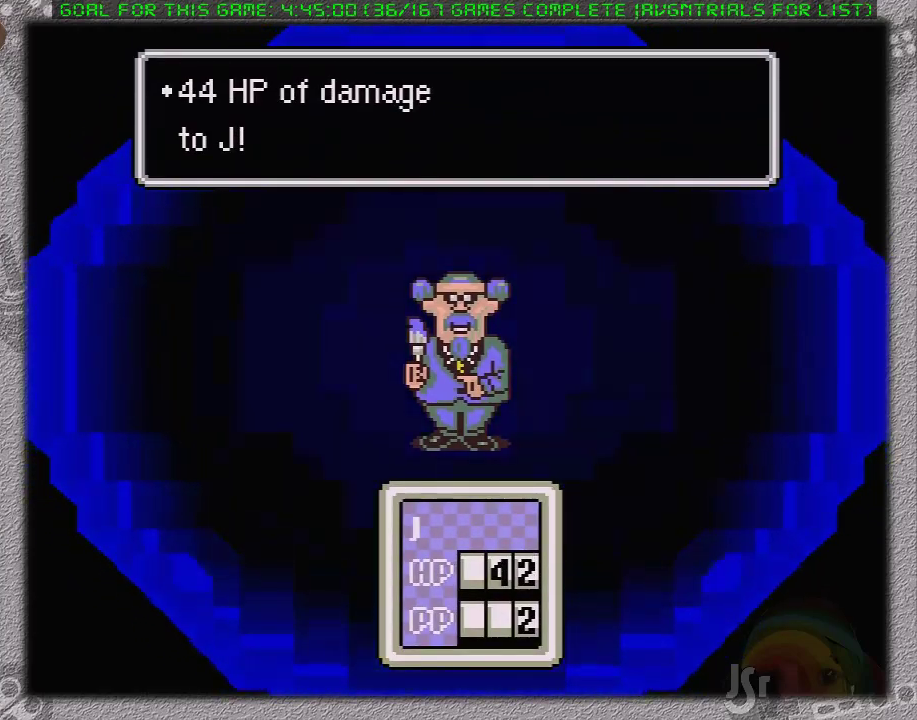
{"buttons": ["A"], "events": [[17, "L1", "up"], [50, "A", "up"], [117, "L1", "down"], [183, "A", "down"], [200, "L1", "up"], [283, "A", "up"], [283, "L1", "down"], [333, "A", "down"], [367, "L1", "up"], [400, "A", "up"], [450, "A", "down"]]}
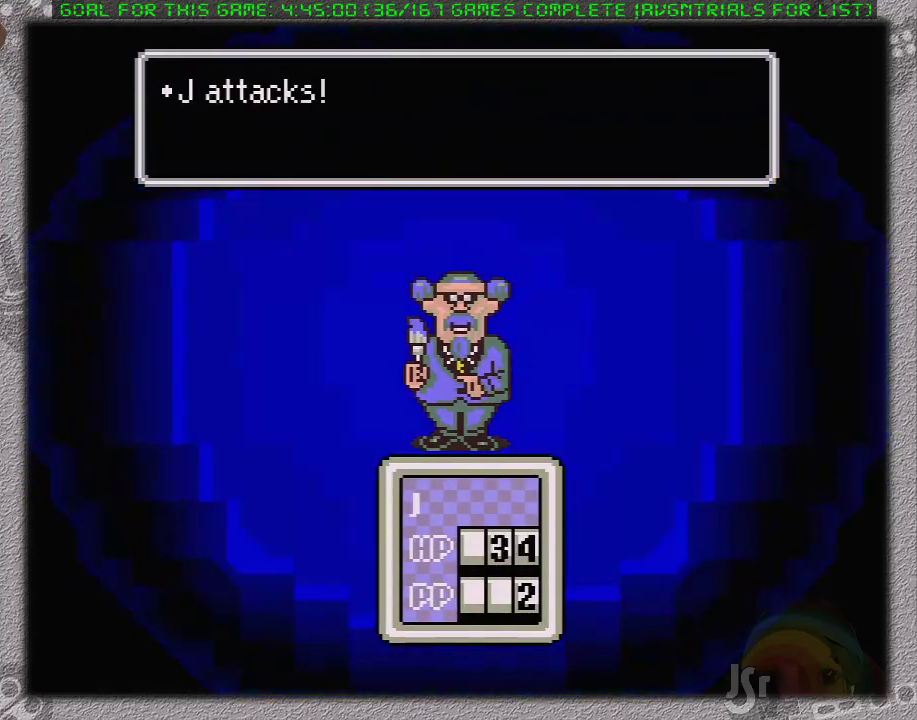
{"buttons": [], "events": [[33, "A", "up"], [33, "L1", "down"], [100, "A", "down"], [200, "A", "up"], [267, "A", "down"], [267, "L1", "up"], [350, "A", "up"], [350, "L1", "down"], [417, "A", "down"], [417, "L1", "up"], [500, "A", "up"]]}
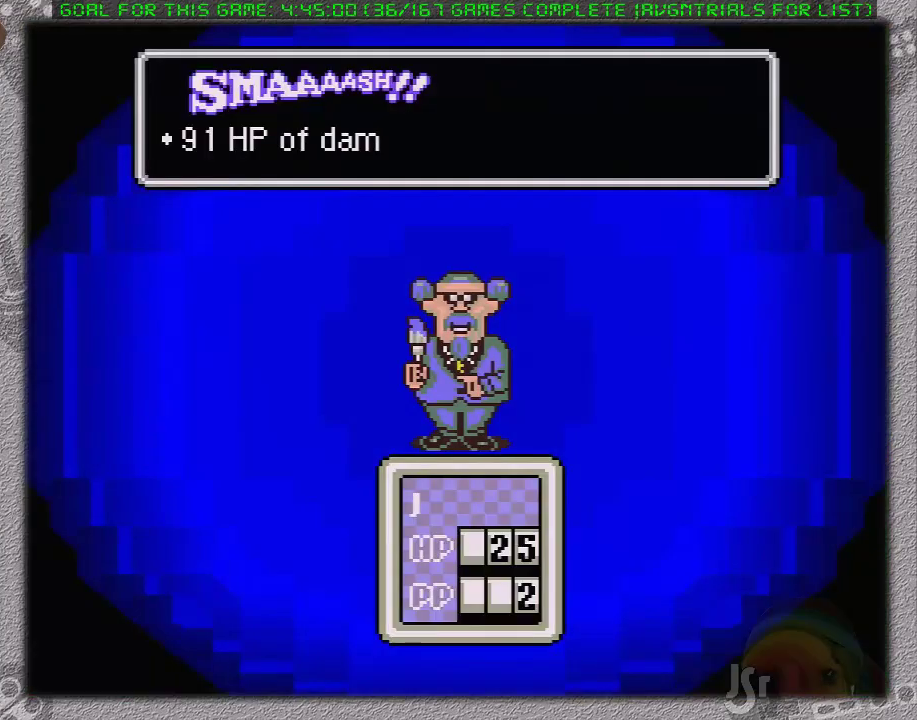
{"buttons": ["L1"], "events": [[33, "L1", "down"], [67, "A", "down"], [100, "L1", "up"], [150, "A", "up"], [150, "L1", "down"], [250, "A", "down"], [250, "L1", "up"], [317, "A", "up"], [317, "L1", "down"], [367, "A", "down"], [400, "L1", "up"], [500, "A", "up"], [500, "L1", "down"]]}
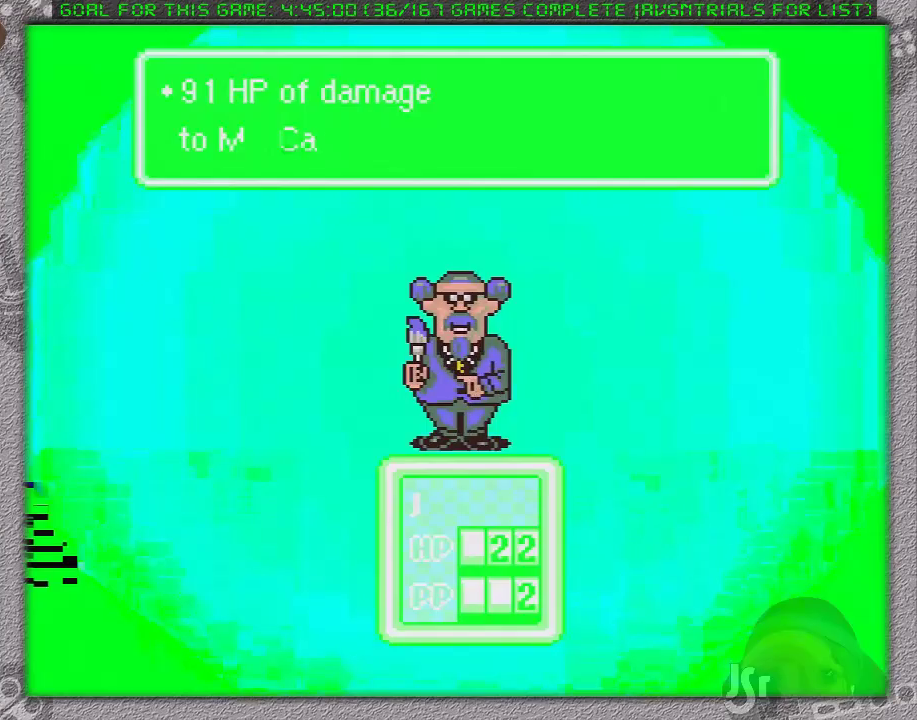
{"buttons": ["A"], "events": [[67, "A", "down"], [167, "A", "up"], [167, "L1", "up"], [200, "A", "down"], [250, "L1", "down"], [400, "A", "up"], [400, "L1", "up"], [467, "A", "down"]]}
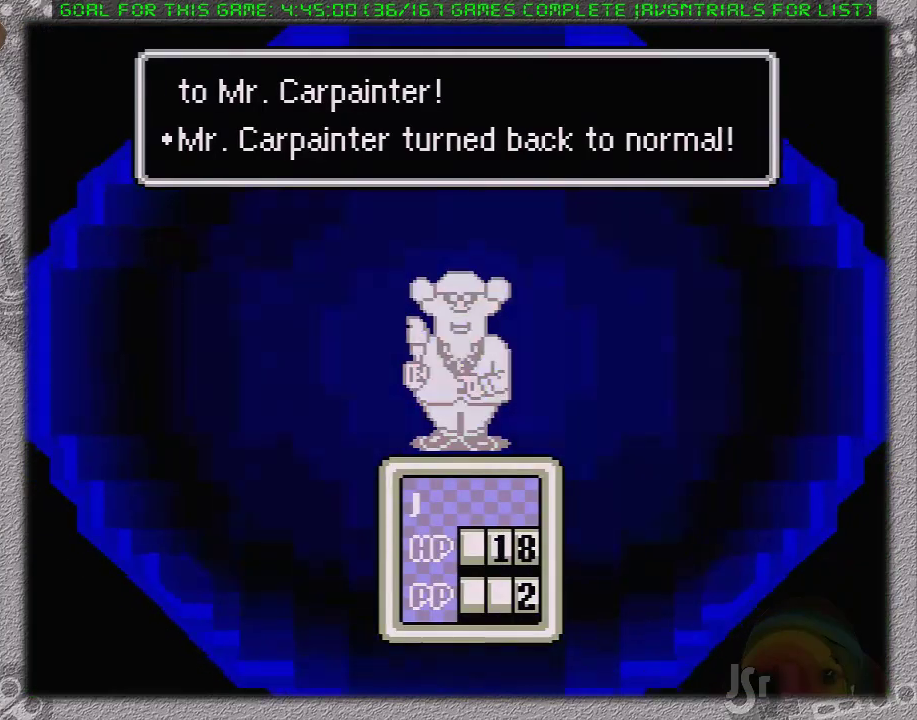
{"buttons": [], "events": [[83, "L1", "down"], [167, "A", "up"], [167, "L1", "up"], [217, "A", "down"], [217, "L1", "down"], [300, "A", "up"], [300, "L1", "up"], [350, "A", "down"], [383, "L1", "down"], [467, "A", "up"], [467, "L1", "up"]]}
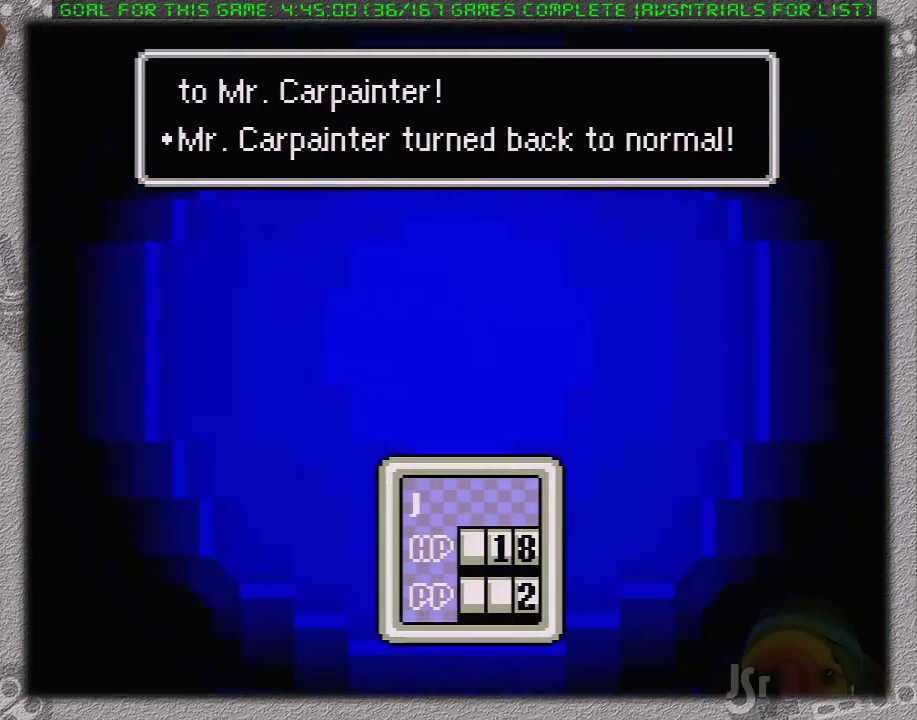
{"buttons": ["A", "L1"], "events": [[17, "A", "down"], [17, "L1", "down"], [100, "A", "up"], [100, "L1", "up"], [150, "A", "down"], [183, "L1", "down"], [233, "A", "up"], [300, "A", "down"]]}
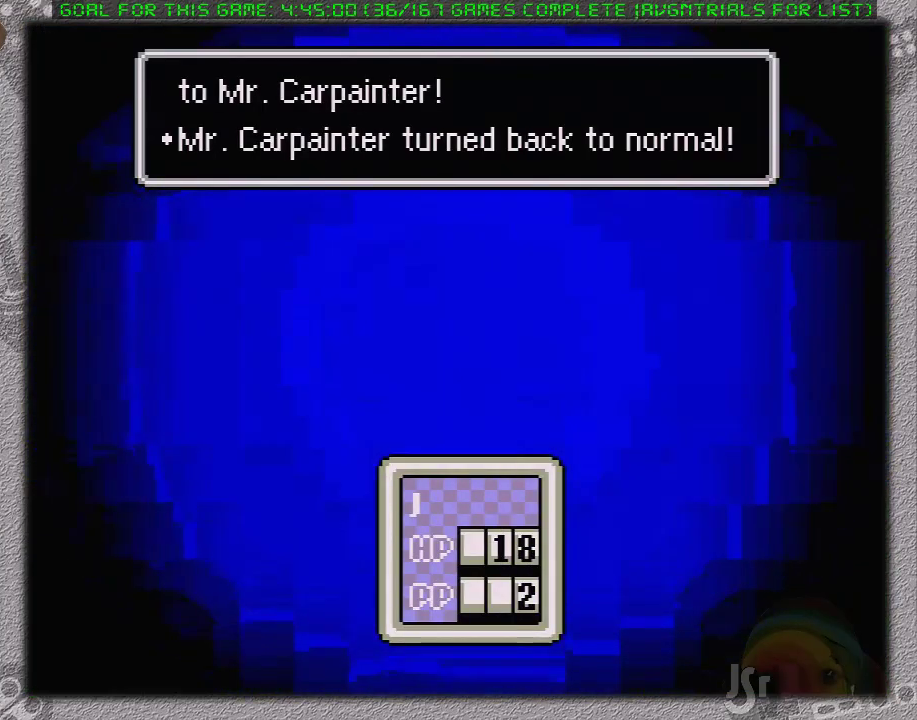
{"buttons": ["A"], "events": [[67, "A", "up"], [67, "L1", "up"], [133, "A", "down"], [133, "L1", "down"], [217, "A", "up"], [217, "L1", "up"], [400, "A", "down"], [400, "L1", "down"], [450, "A", "up"], [450, "L1", "up"], [467, "A", "down"]]}
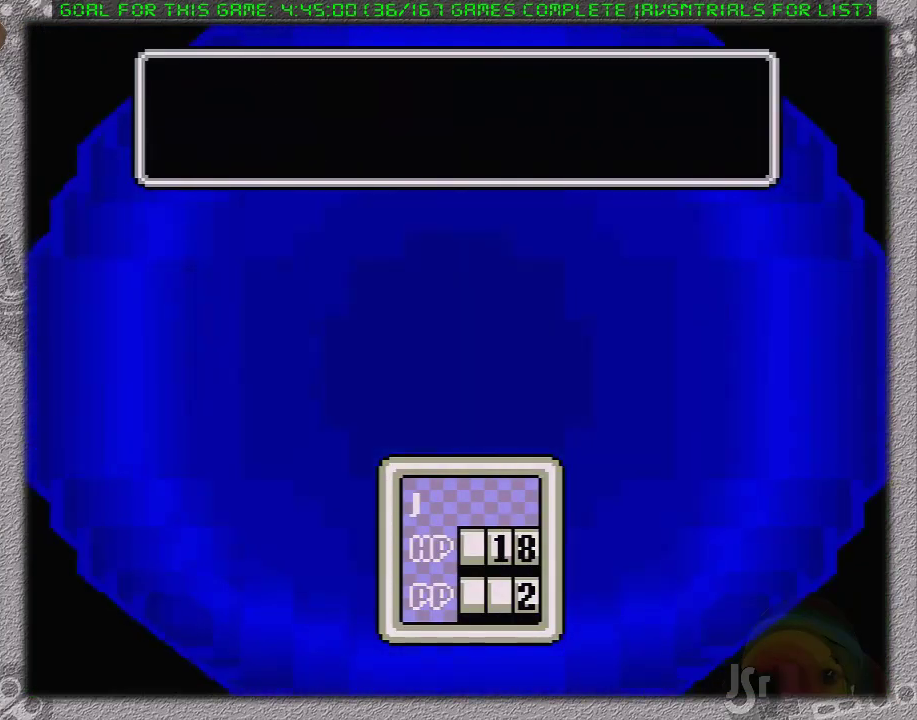
{"buttons": ["A"], "events": [[17, "L1", "down"], [117, "A", "up"], [117, "L1", "up"], [267, "A", "down"], [300, "A", "up"], [350, "A", "down"], [383, "L1", "down"], [467, "L1", "up"]]}